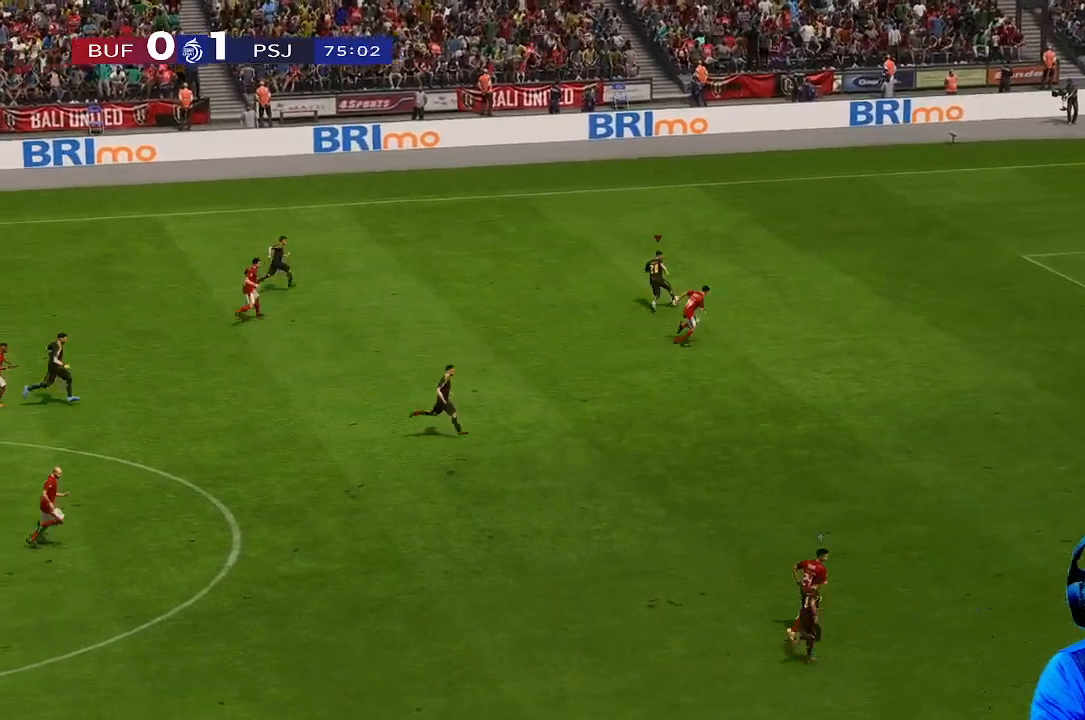
Gameplay with a controller (Xbox layout); each line is a JSON object with the inputs held at the frame after it. "events" lists button and stick changes between this image and that frame as [ms after this image, input, new state], when the widget could be followed in between. Not read: L3 R3.
{"buttons": [], "left_stick": "up-right", "right_stick": "center", "events": []}
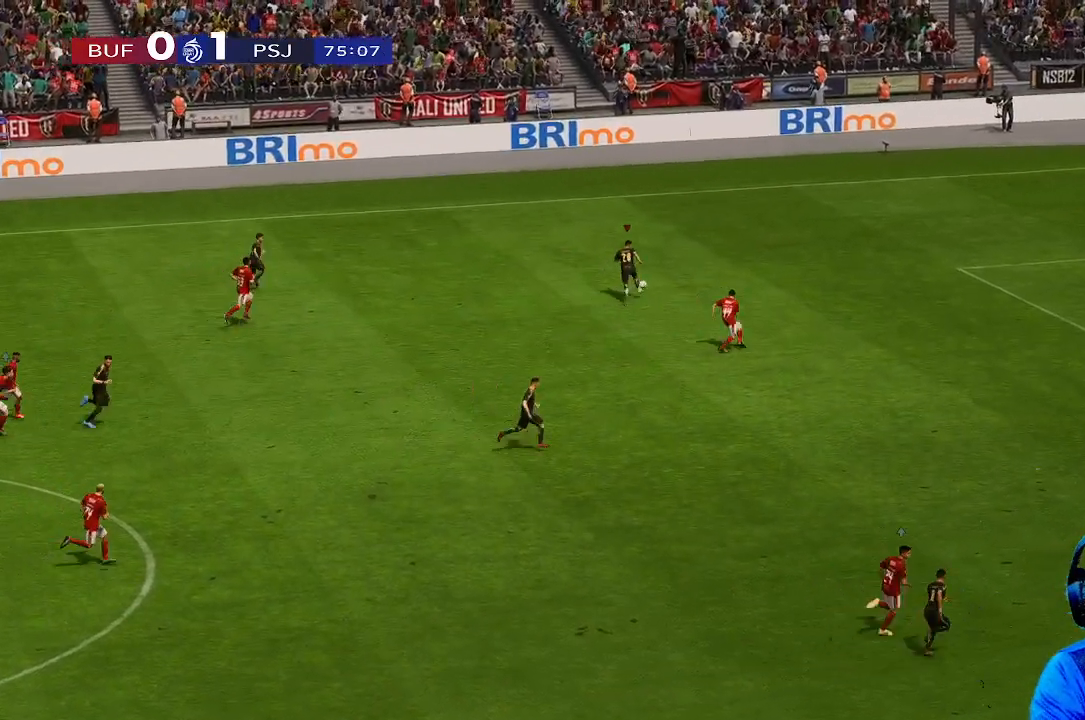
{"buttons": [], "left_stick": "right", "right_stick": "center", "events": [[33, "left_stick", "right"]]}
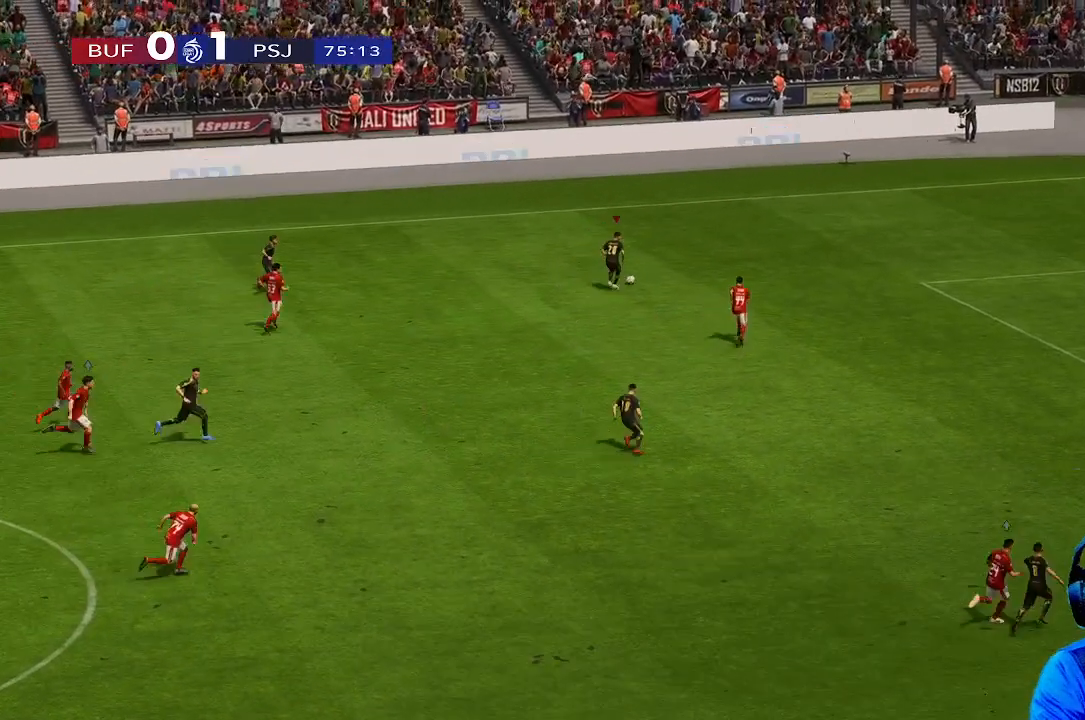
{"buttons": [], "left_stick": "right", "right_stick": "center", "events": []}
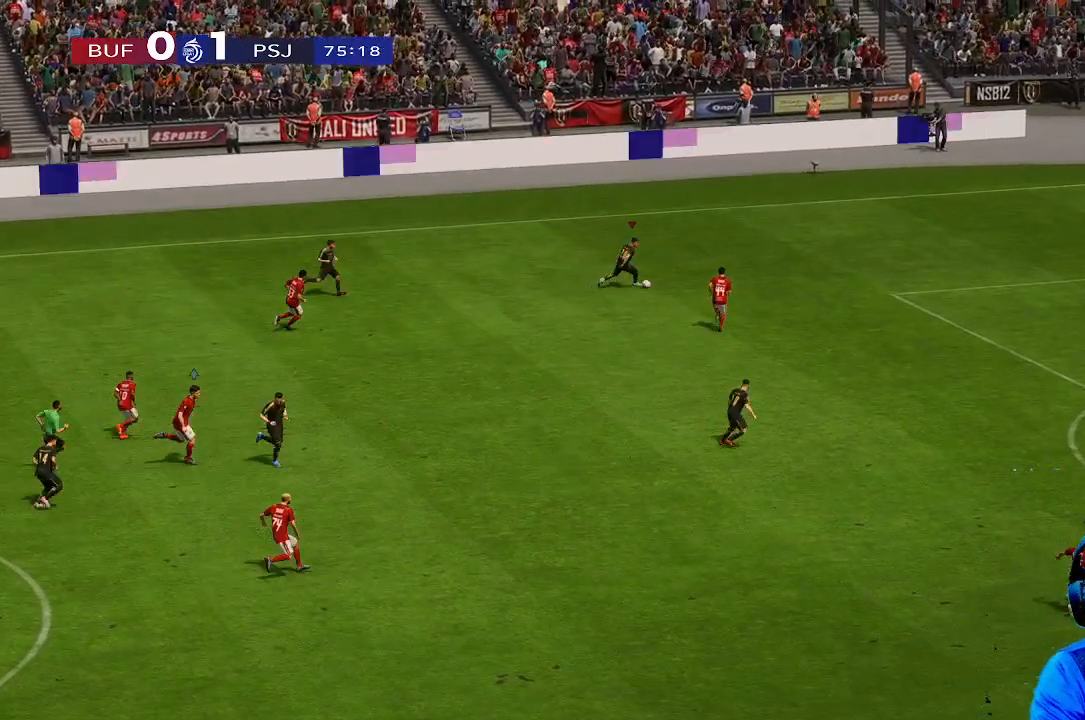
{"buttons": [], "left_stick": "down", "right_stick": "center", "events": [[133, "left_stick", "center"], [267, "left_stick", "down"]]}
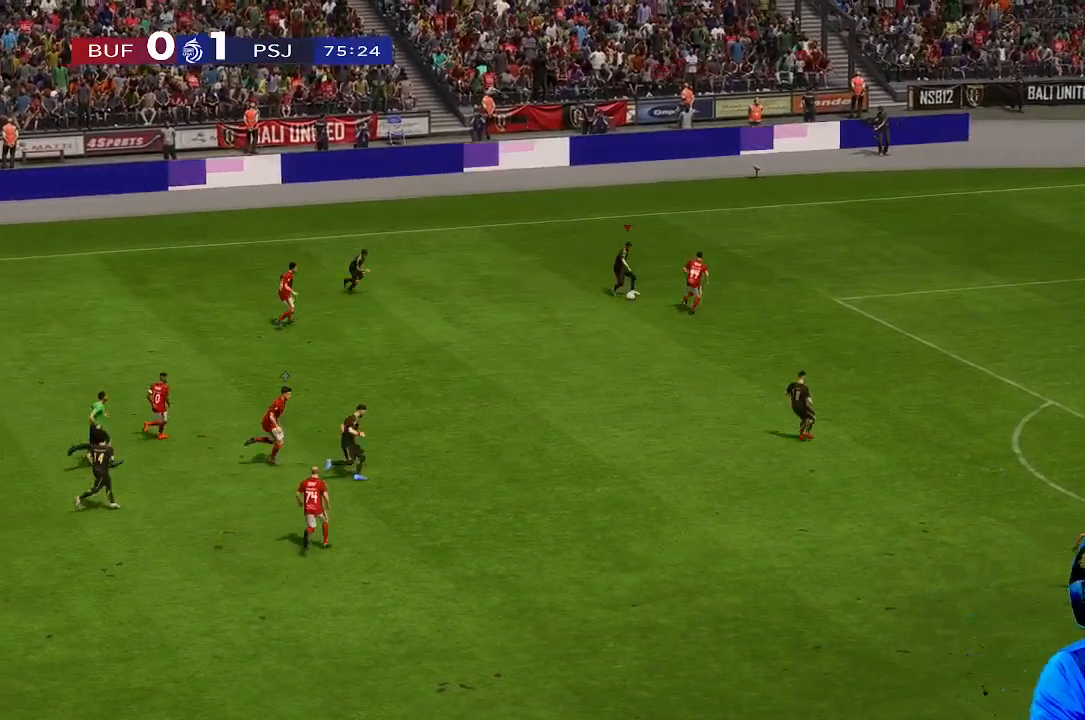
{"buttons": [], "left_stick": "down", "right_stick": "center", "events": []}
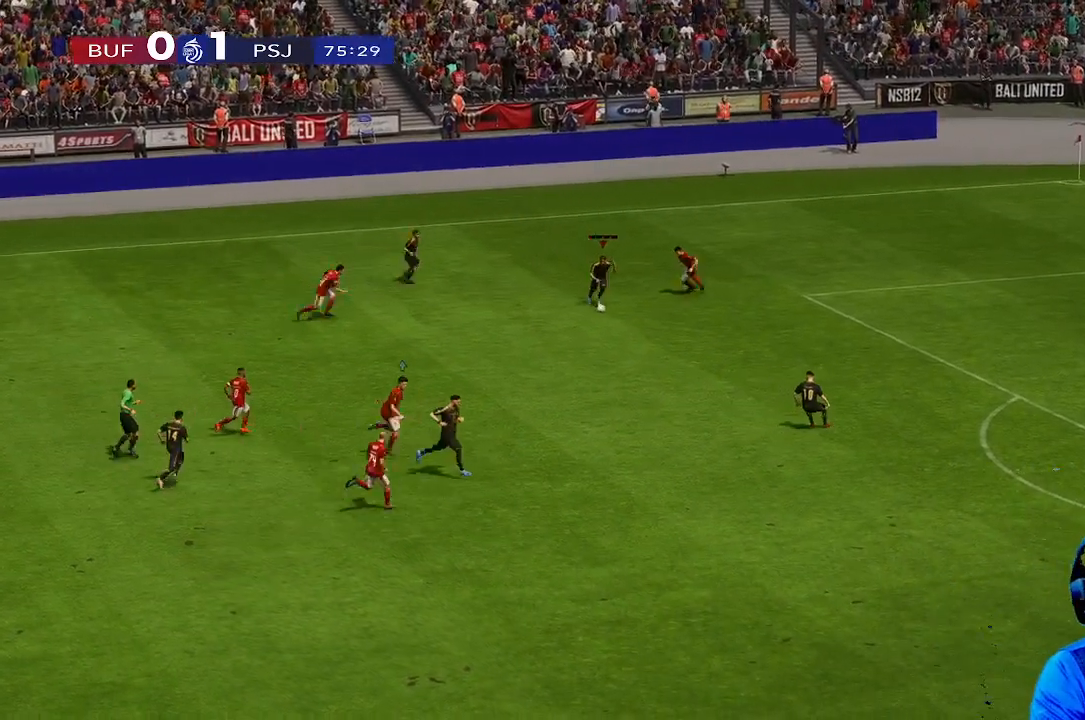
{"buttons": [], "left_stick": "down-right", "right_stick": "center", "events": [[133, "left_stick", "down-right"]]}
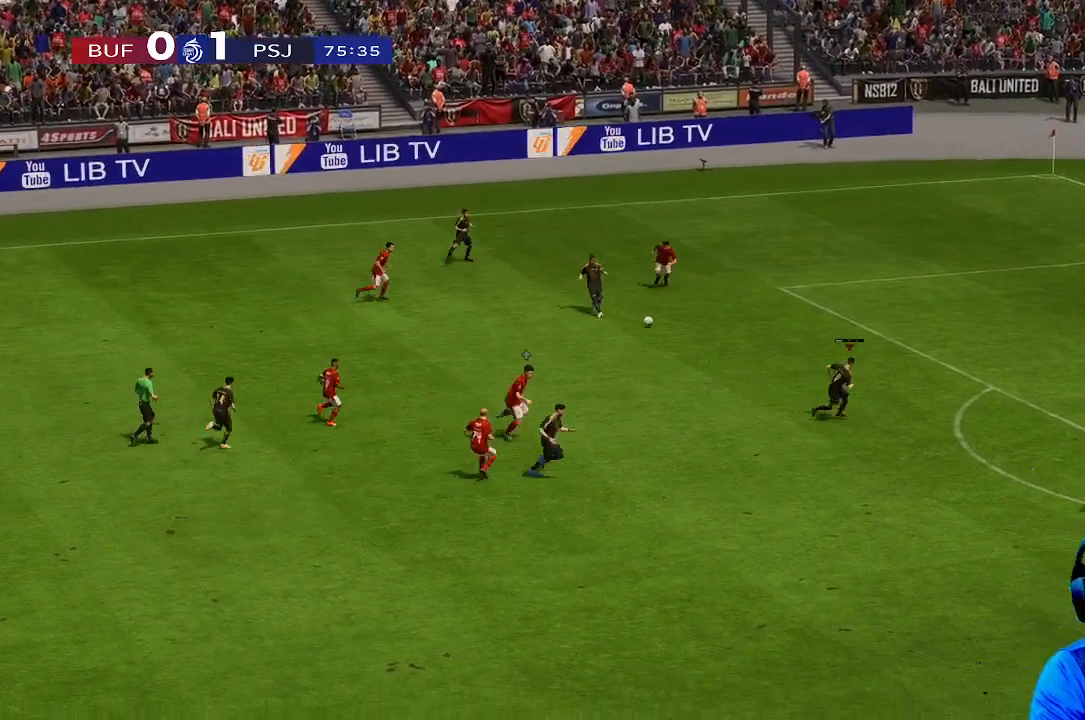
{"buttons": [], "left_stick": "right", "right_stick": "center", "events": [[300, "left_stick", "right"]]}
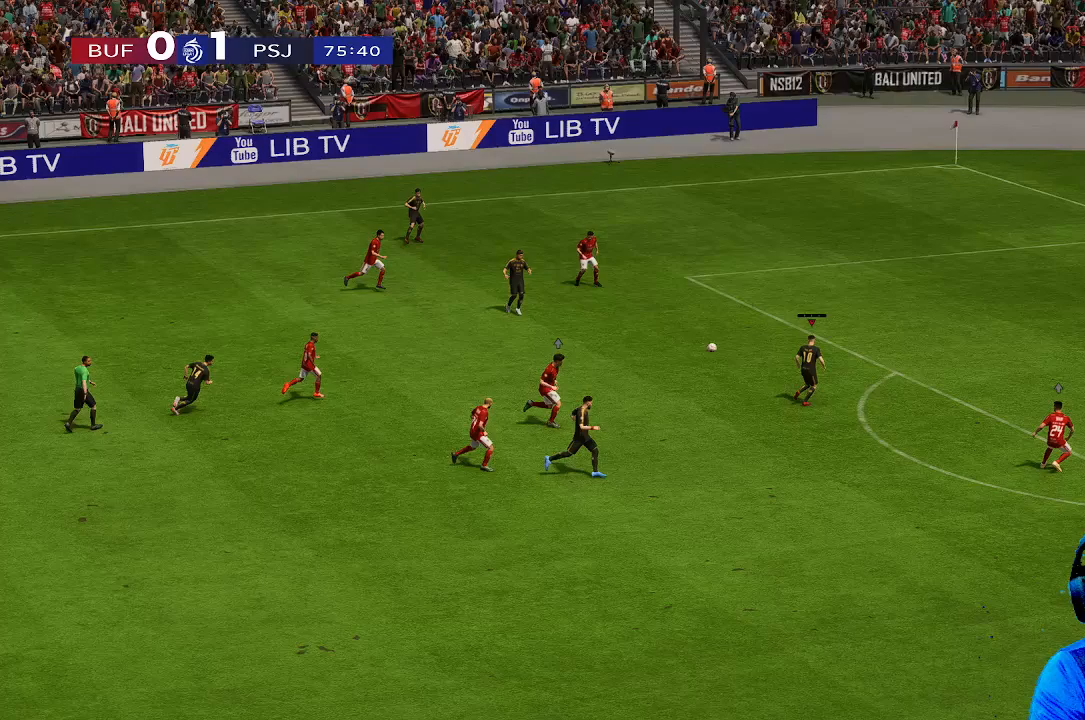
{"buttons": [], "left_stick": "down-right", "right_stick": "center", "events": [[267, "left_stick", "down-right"]]}
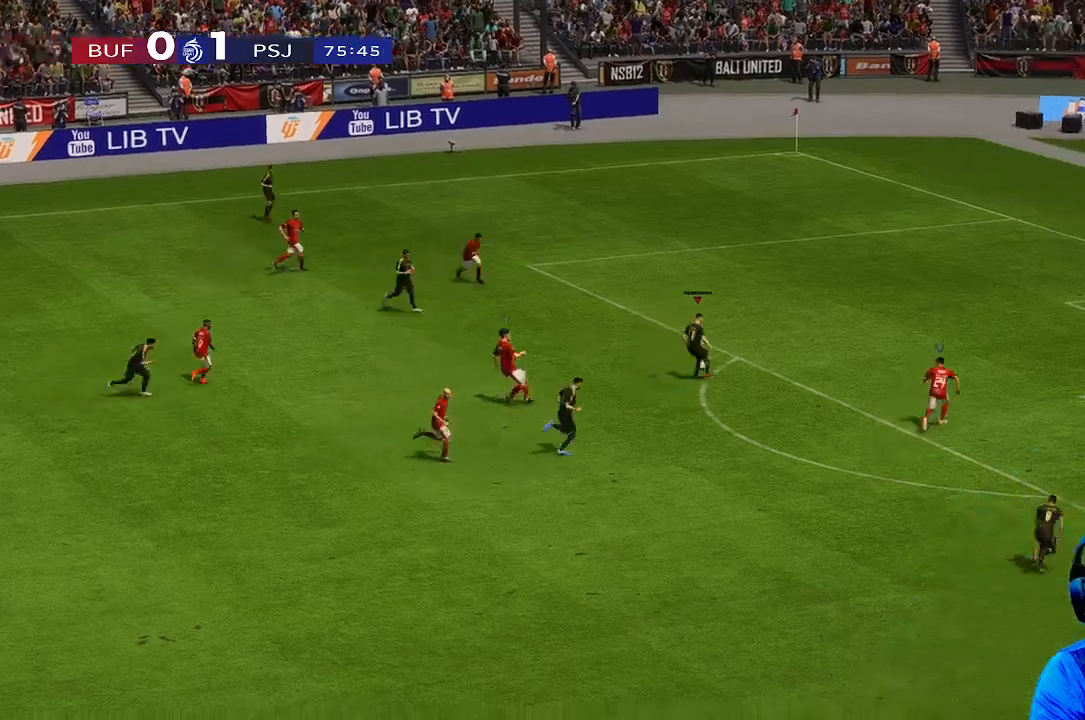
{"buttons": [], "left_stick": "down-right", "right_stick": "center", "events": []}
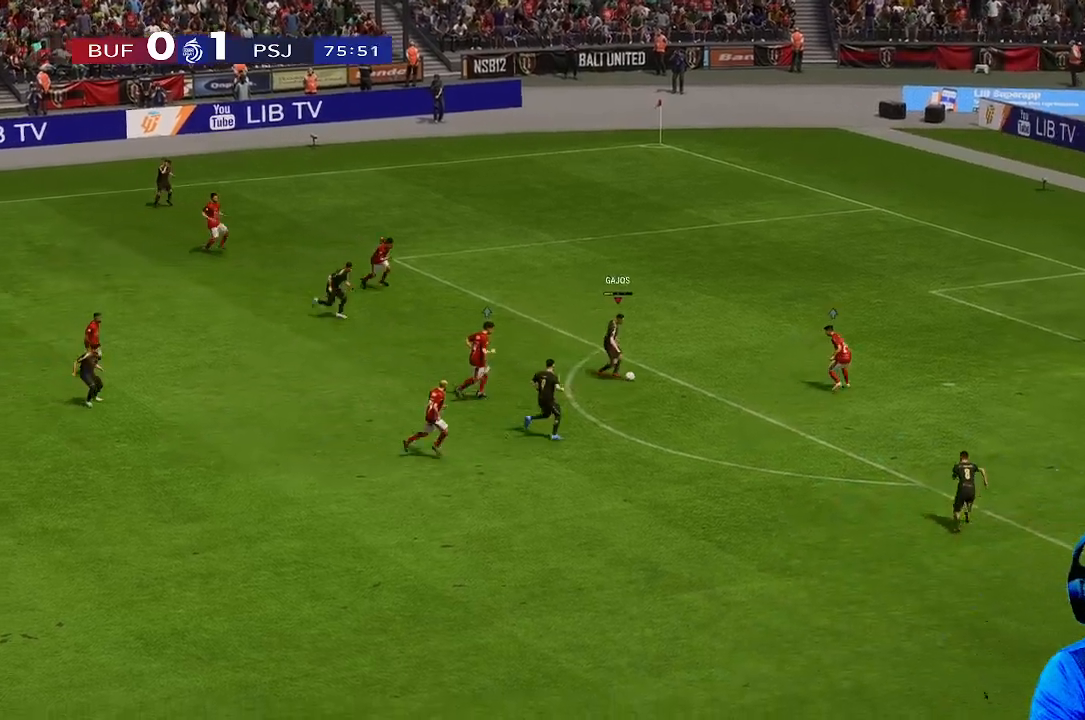
{"buttons": [], "left_stick": "down-right", "right_stick": "center", "events": []}
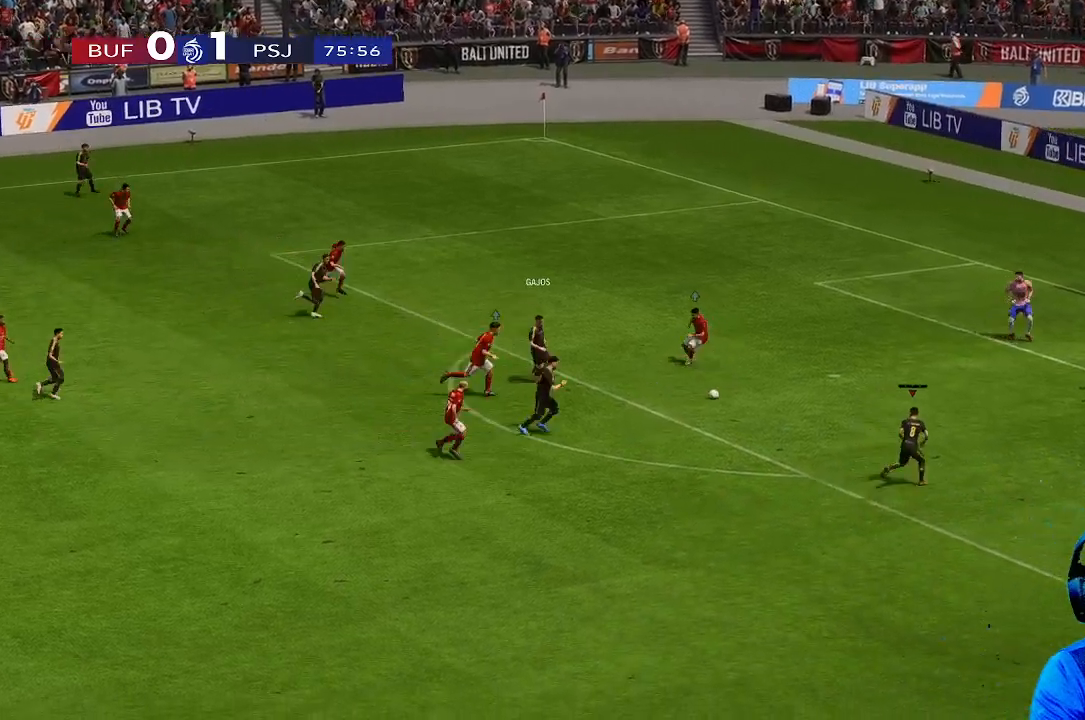
{"buttons": [], "left_stick": "up-right", "right_stick": "center", "events": [[100, "left_stick", "up-right"]]}
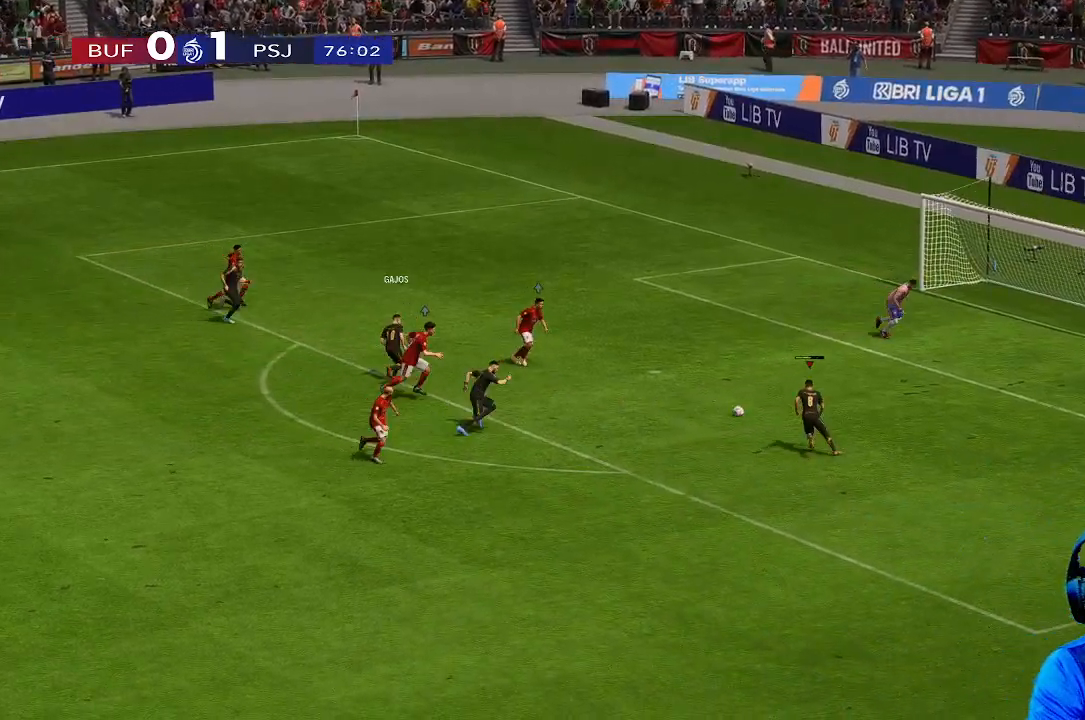
{"buttons": [], "left_stick": "up-right", "right_stick": "center", "events": []}
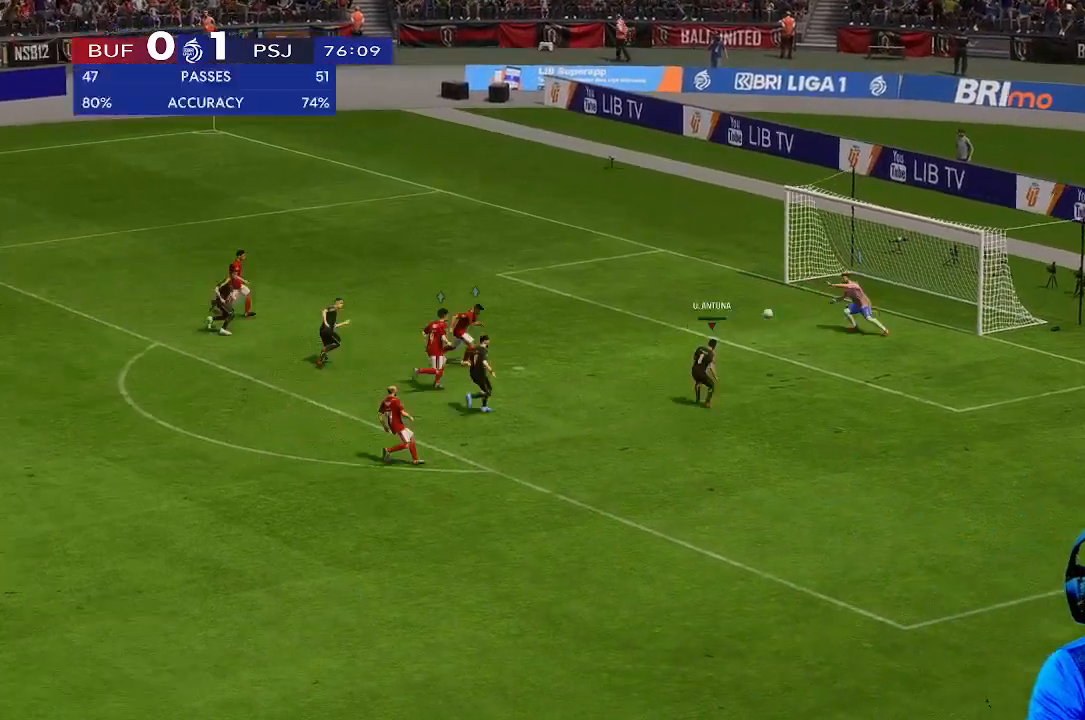
{"buttons": [], "left_stick": "right", "right_stick": "center", "events": [[400, "left_stick", "right"]]}
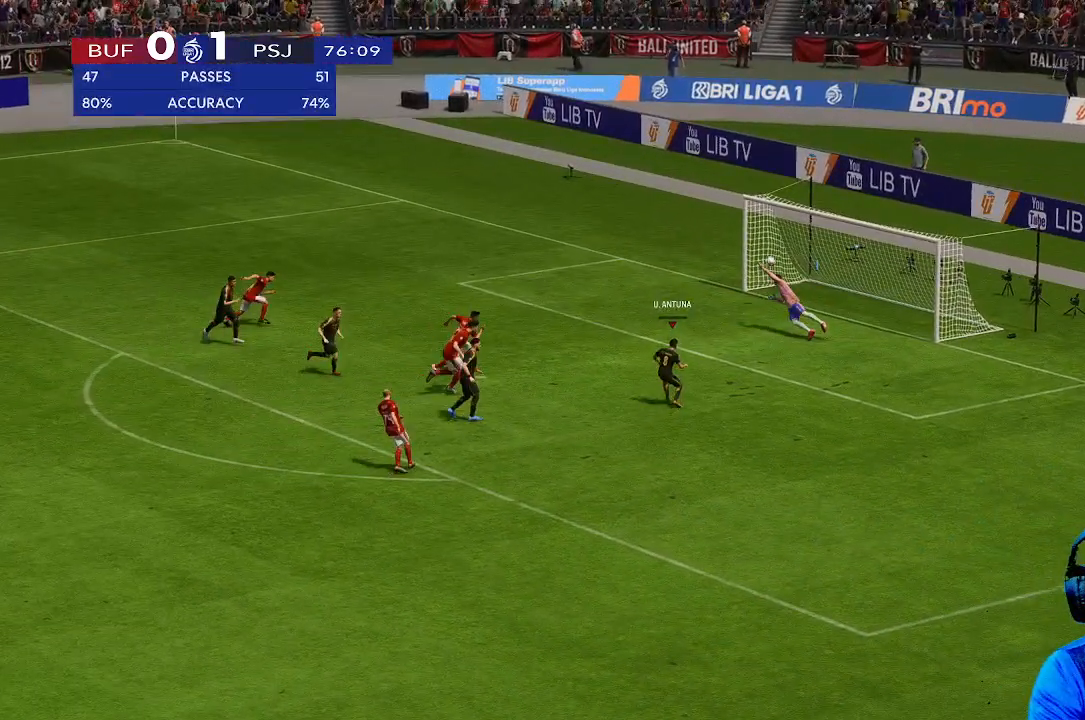
{"buttons": [], "left_stick": "right", "right_stick": "center", "events": []}
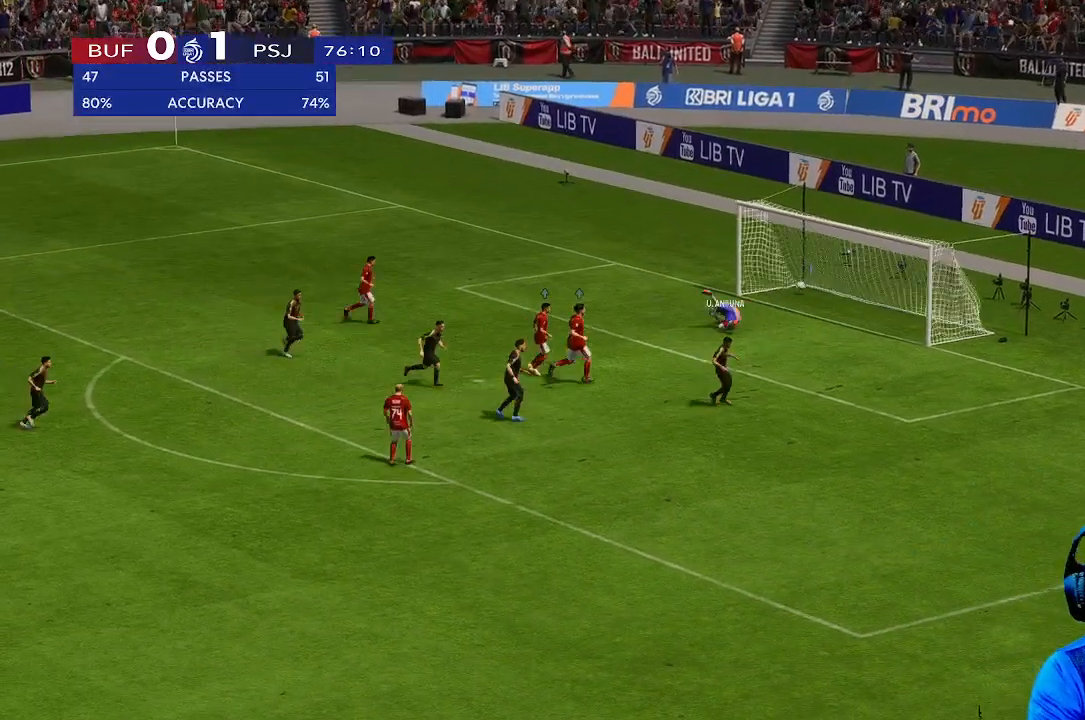
{"buttons": [], "left_stick": "right", "right_stick": "center", "events": []}
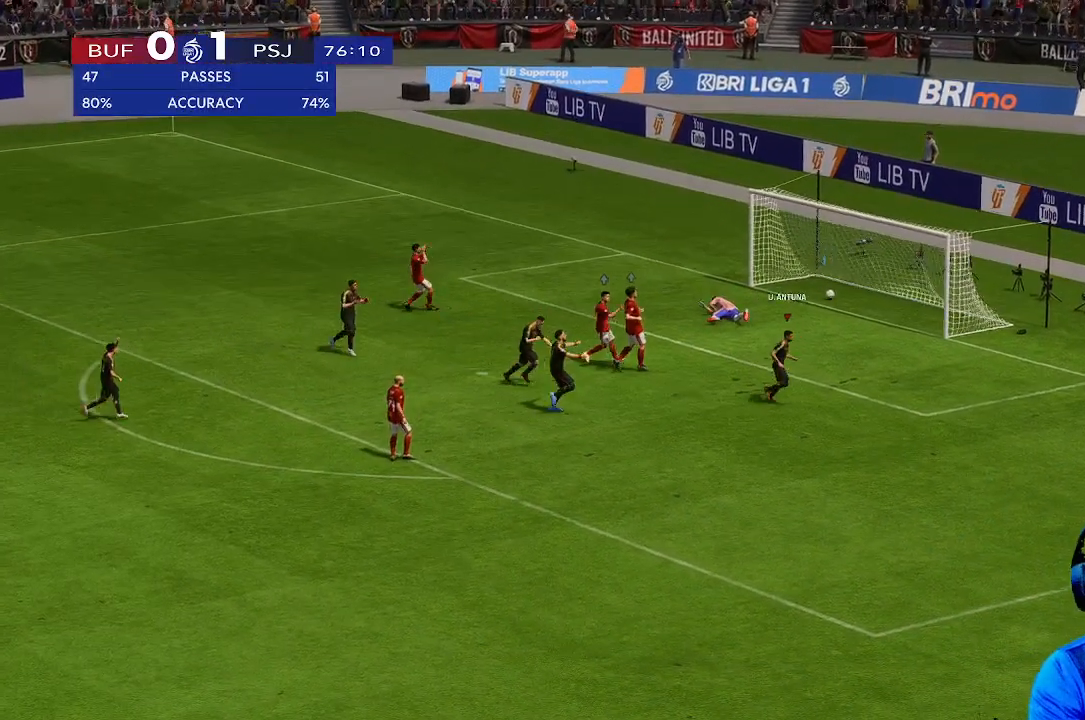
{"buttons": [], "left_stick": "down-right", "right_stick": "center", "events": [[500, "left_stick", "down-right"]]}
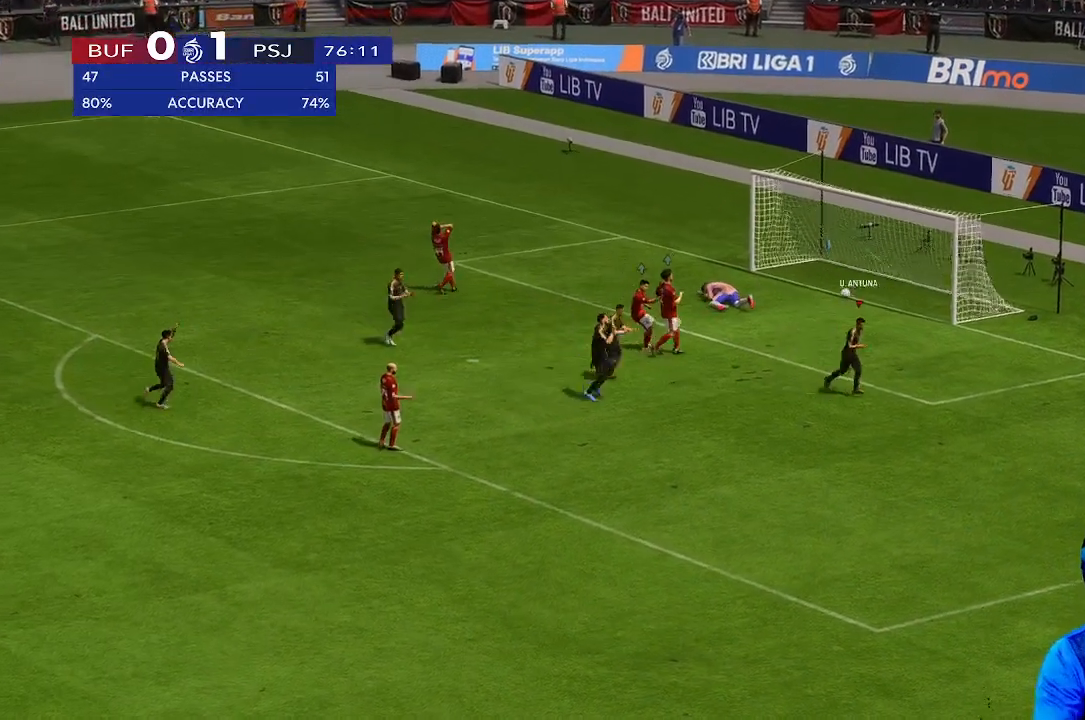
{"buttons": [], "left_stick": "down-right", "right_stick": "center", "events": []}
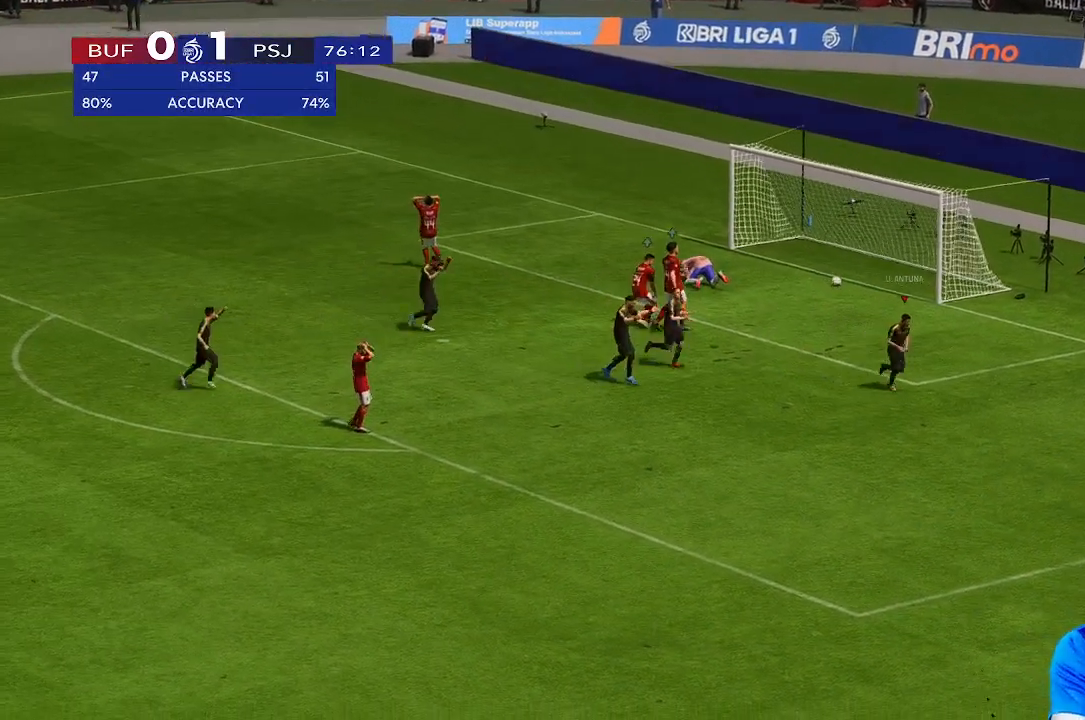
{"buttons": [], "left_stick": "down-right", "right_stick": "center", "events": []}
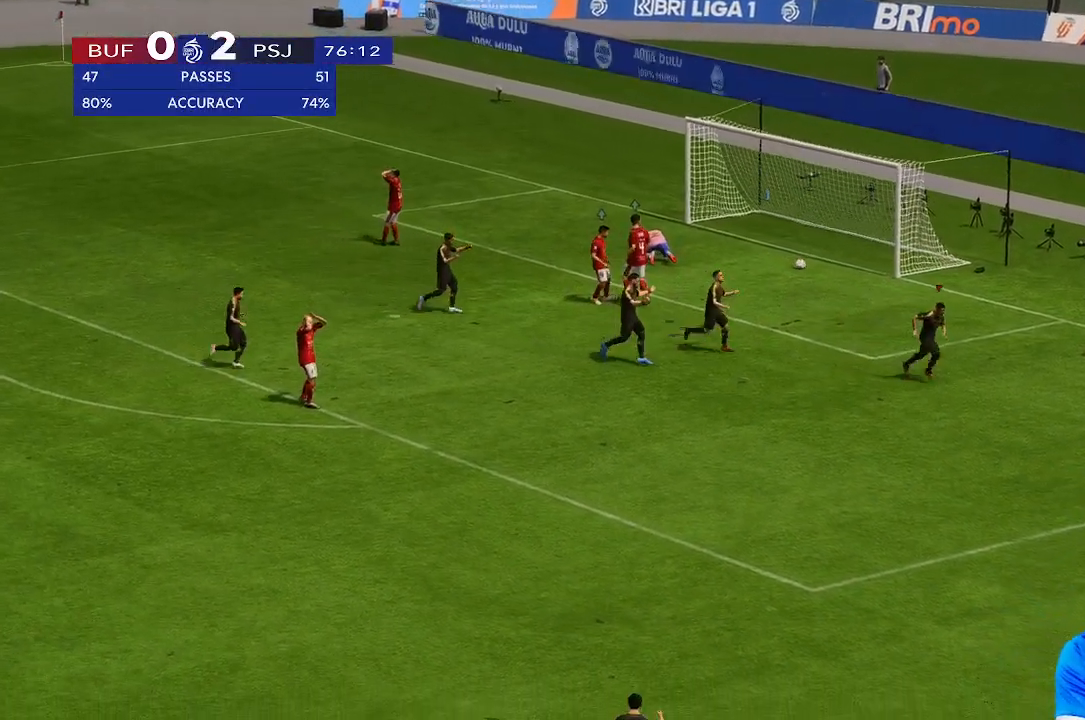
{"buttons": [], "left_stick": "down-right", "right_stick": "center", "events": []}
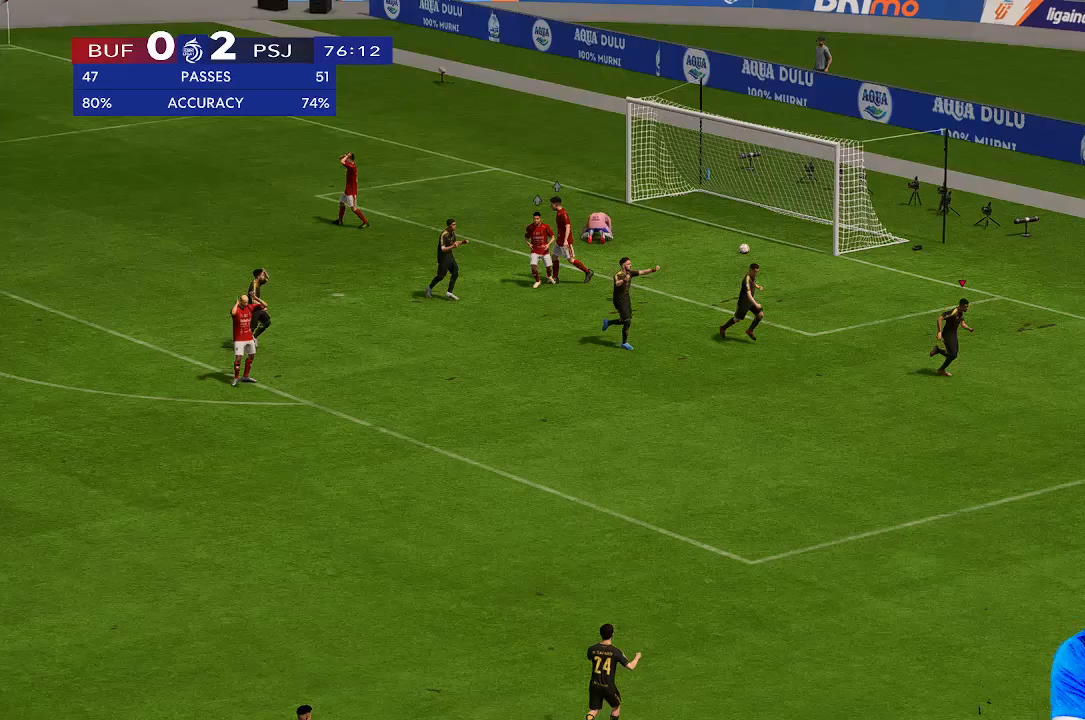
{"buttons": [], "left_stick": "down-right", "right_stick": "center", "events": []}
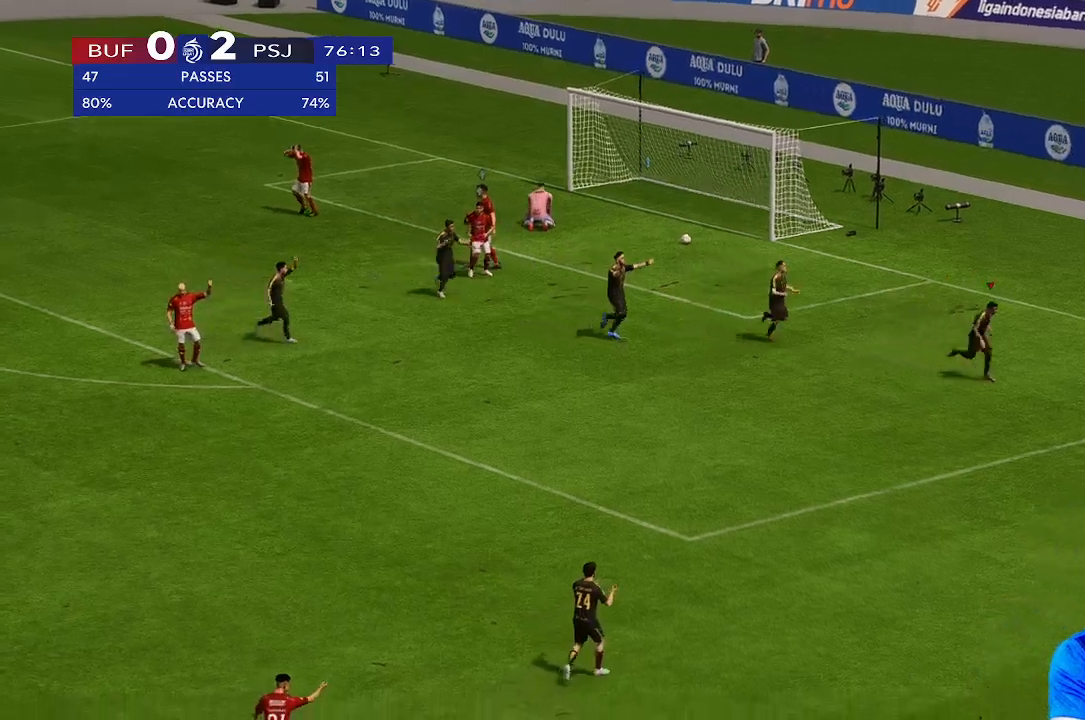
{"buttons": [], "left_stick": "down-right", "right_stick": "center", "events": []}
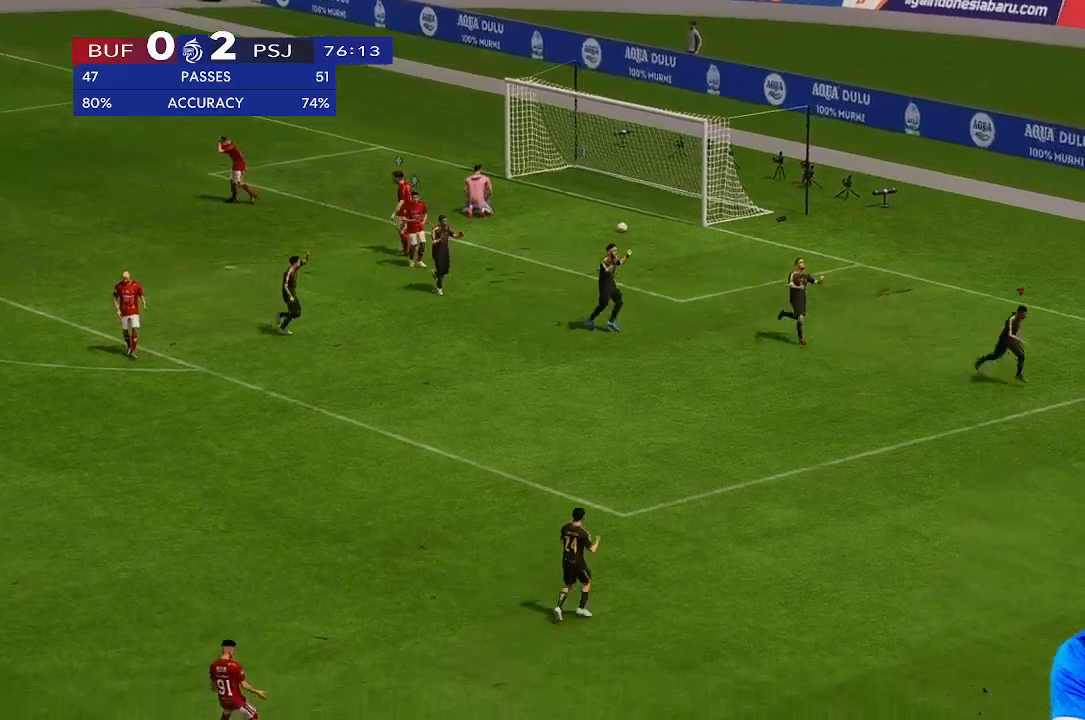
{"buttons": [], "left_stick": "down-right", "right_stick": "center", "events": []}
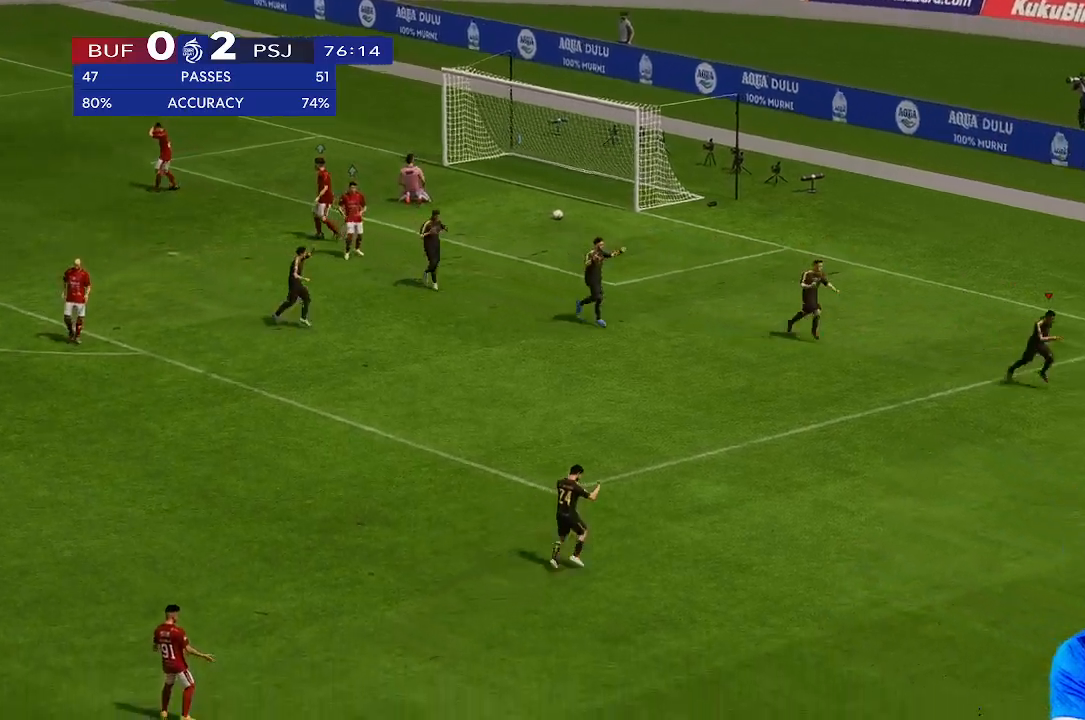
{"buttons": [], "left_stick": "down-right", "right_stick": "center", "events": []}
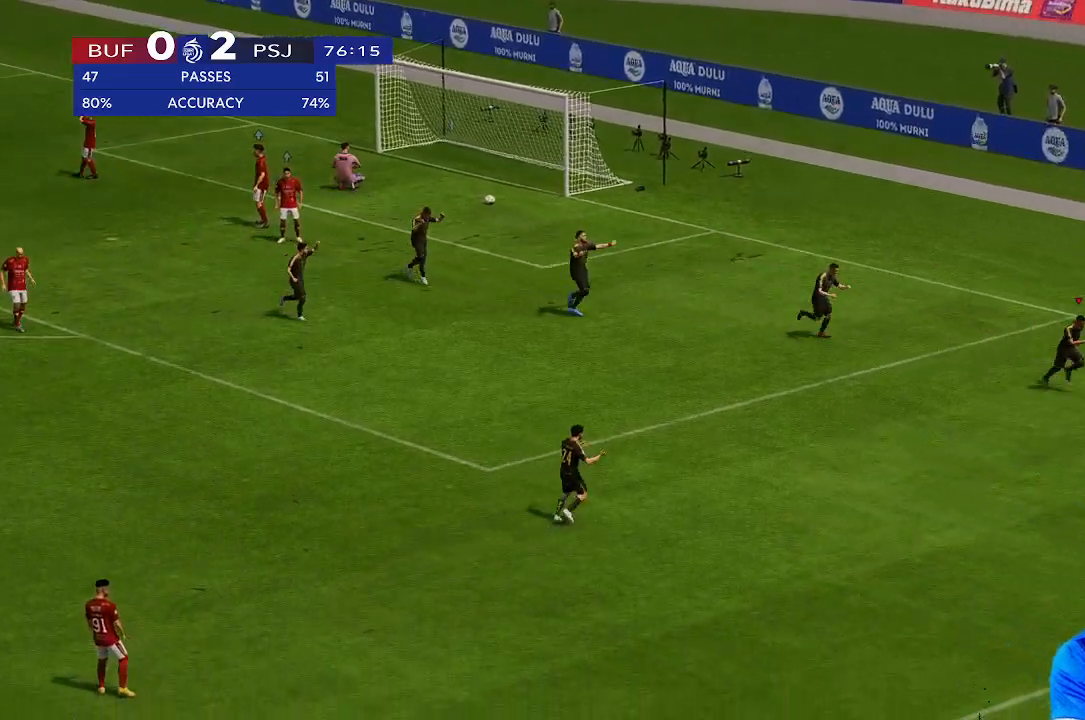
{"buttons": [], "left_stick": "down-right", "right_stick": "center", "events": []}
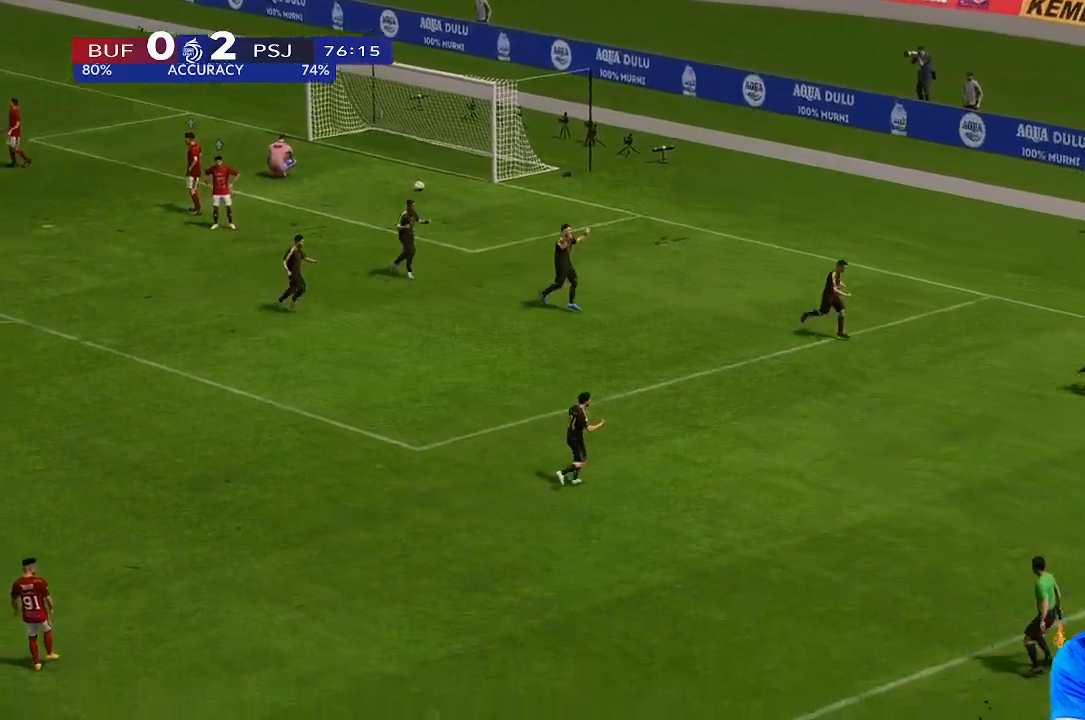
{"buttons": [], "left_stick": "center", "right_stick": "center", "events": [[100, "left_stick", "center"]]}